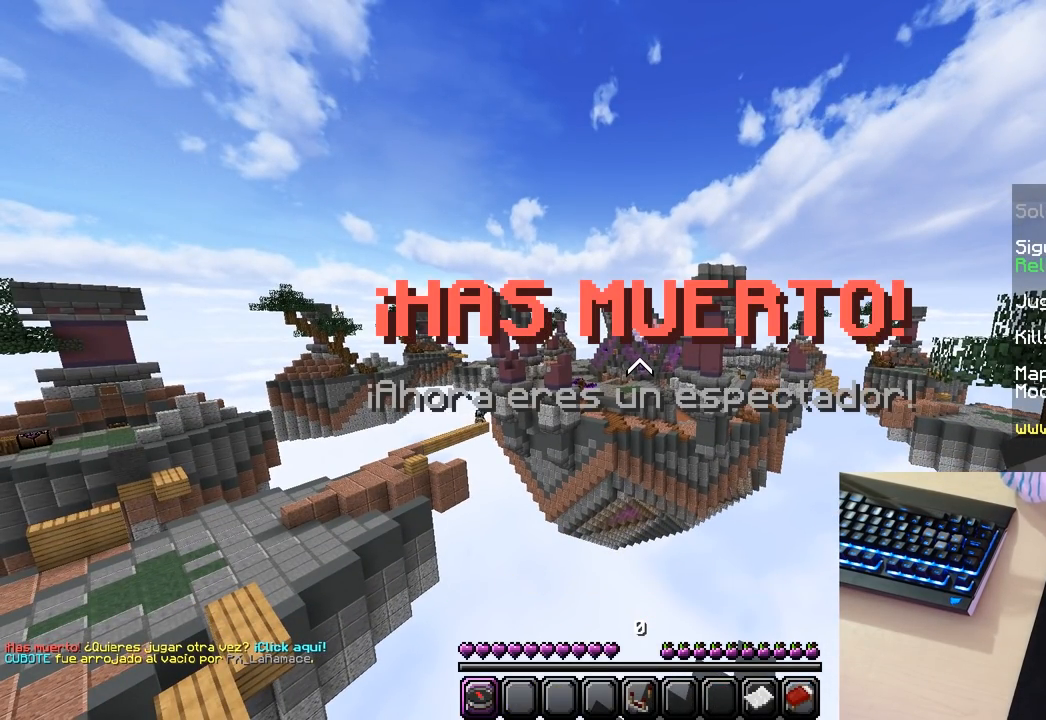
Gameplay with keyboard and mouse; each line is a JSON object with the keys and mouse buttons held at the frame after it. "events" lists presses ("down") and releases ("up") of "a", "d", "s", "w", "mouse_left" and "mouse_right" between this image and that frame as [ms after this image, input, new state], when the widget could be followed in between. "mouse_left", "mouse_right" = the "left", "right" buttons of the "mouse" list. No other keys are recorded. Fast repeated clicks can show as one long hold. Mouse movement is not recorded.
{"keys": ["w"], "mouse": [], "events": [[100, "w", "down"]]}
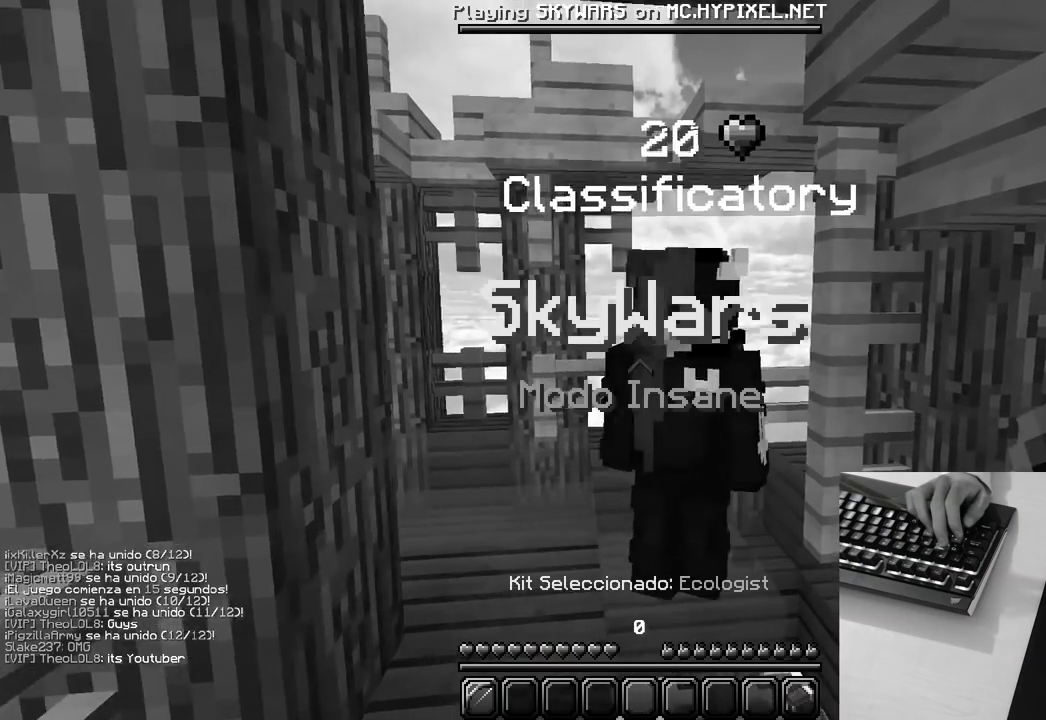
{"keys": [], "mouse": [], "events": [[250, "w", "up"]]}
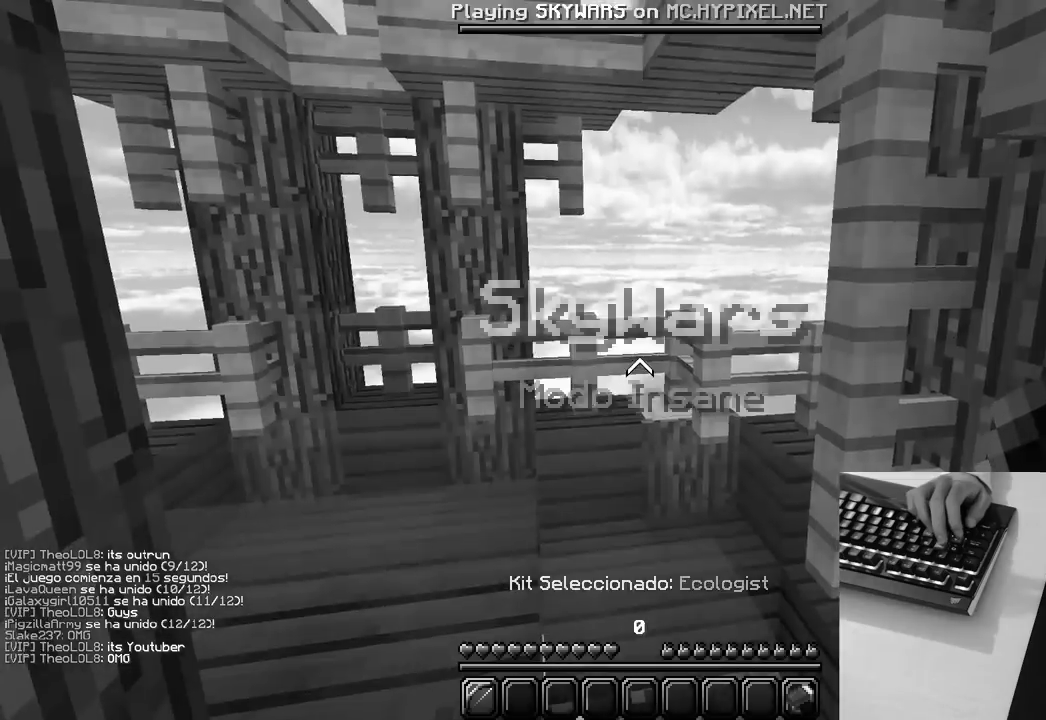
{"keys": [], "mouse": [], "events": []}
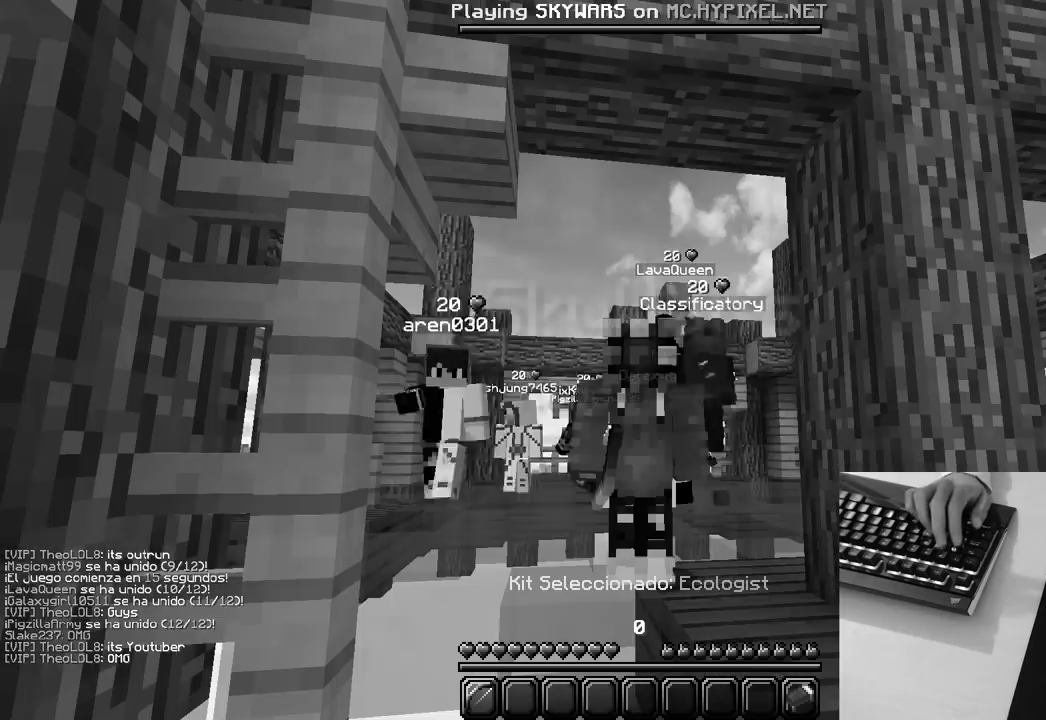
{"keys": [], "mouse": [], "events": []}
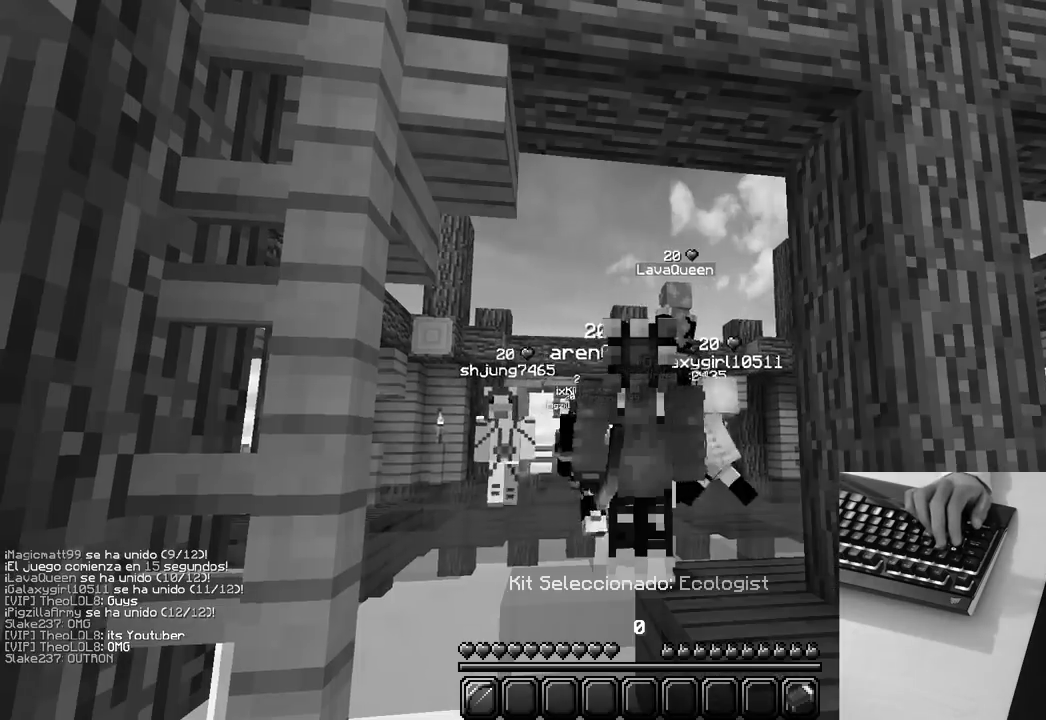
{"keys": [], "mouse": [], "events": []}
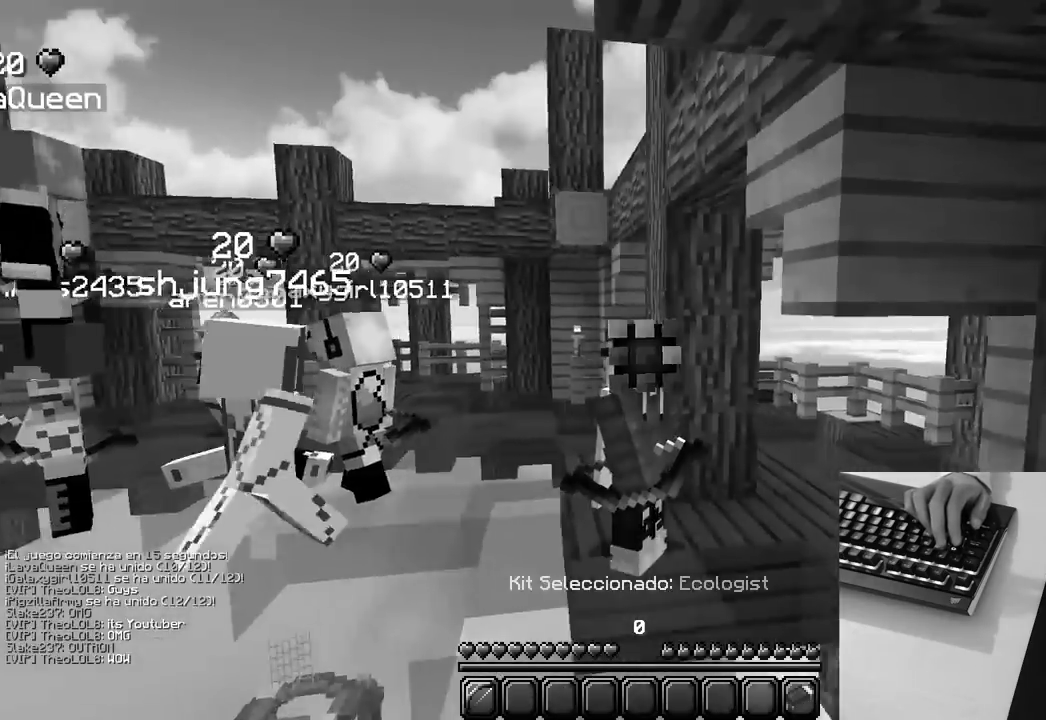
{"keys": ["w"], "mouse": [], "events": [[383, "w", "down"]]}
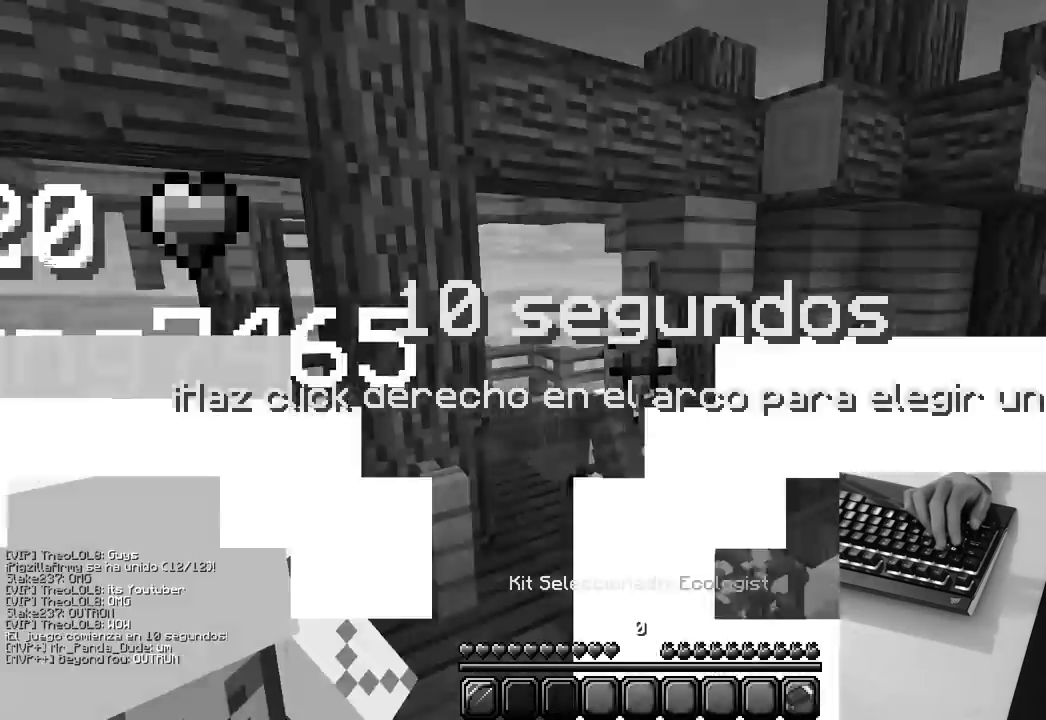
{"keys": ["w"], "mouse": []}
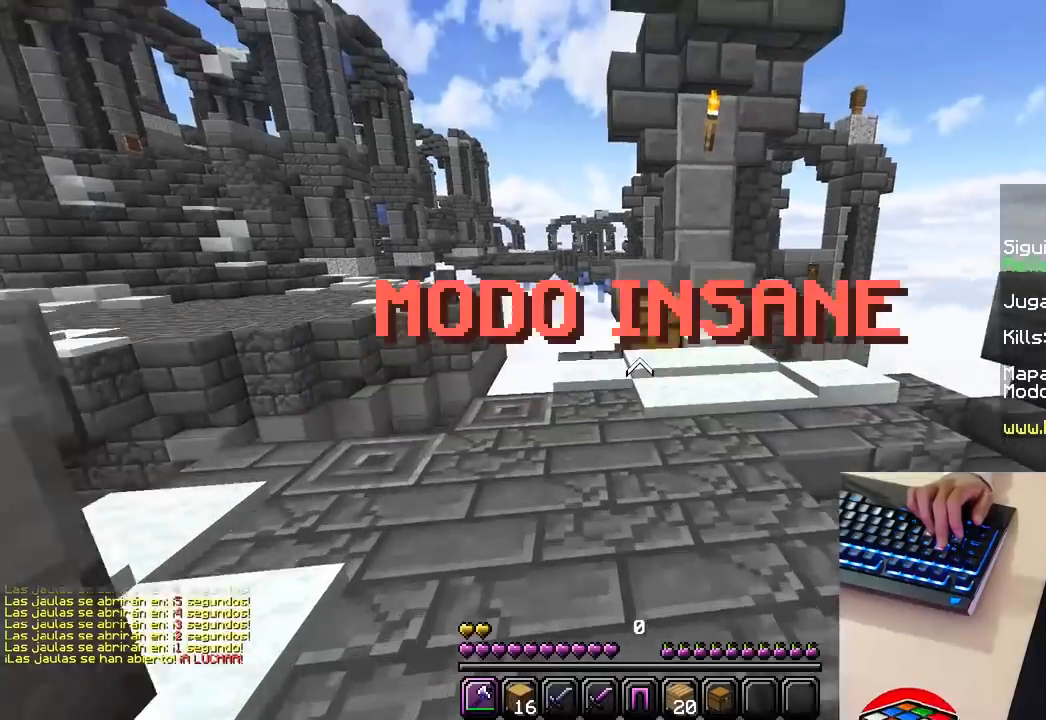
{"keys": ["w"], "mouse": [], "events": []}
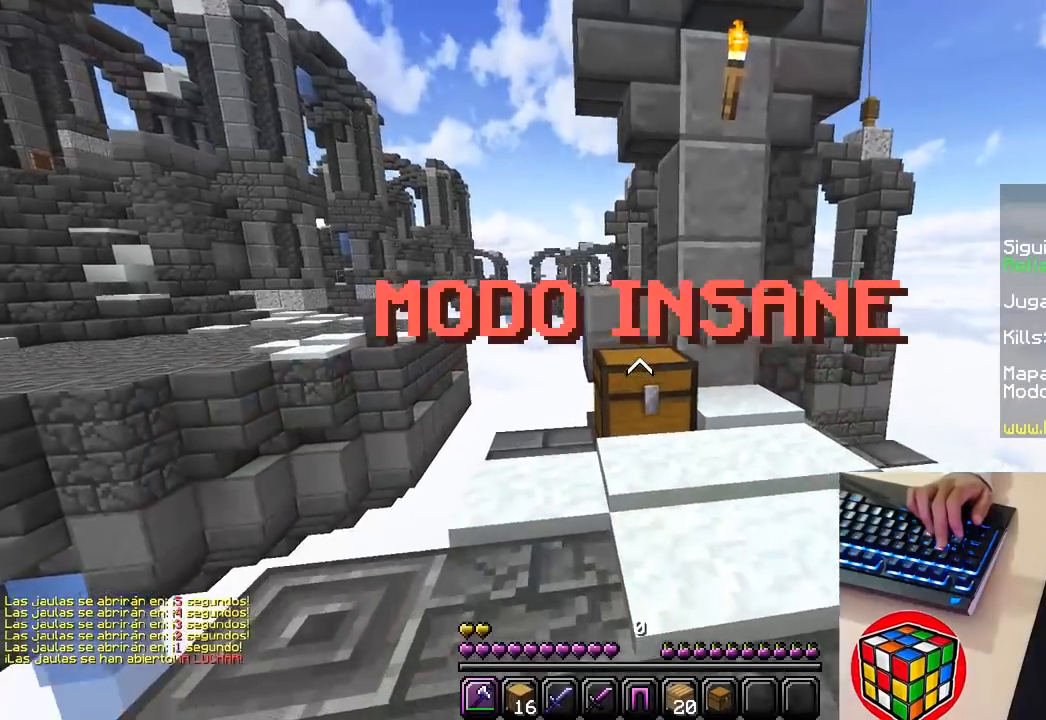
{"keys": ["w"], "mouse": [], "events": []}
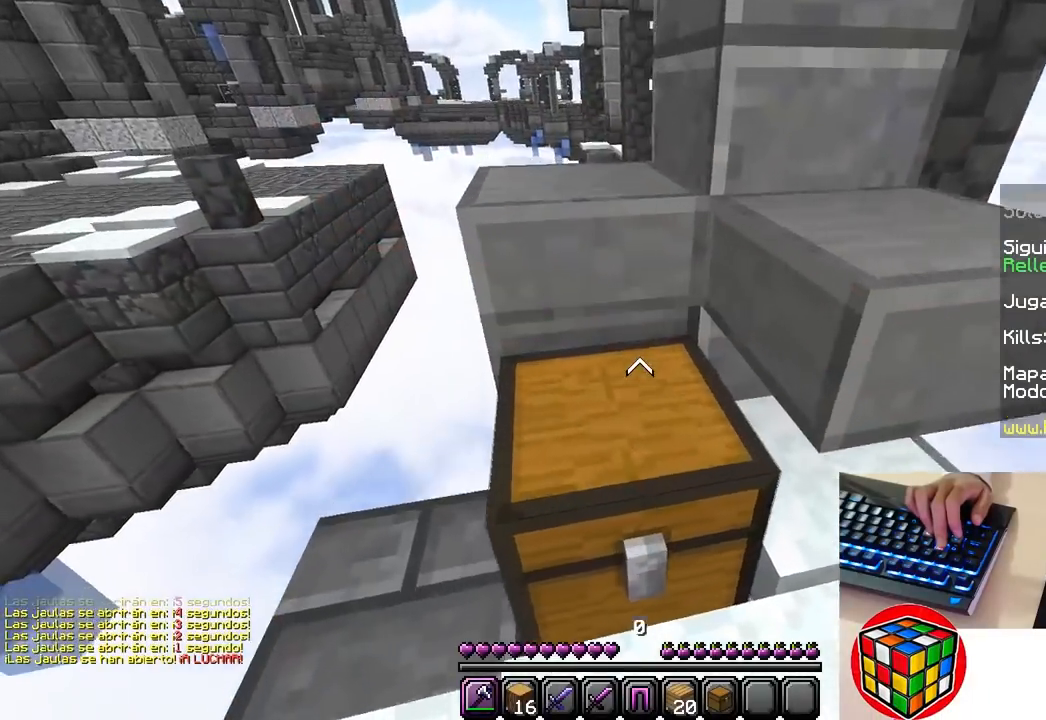
{"keys": [], "mouse": [], "events": [[317, "w", "up"]]}
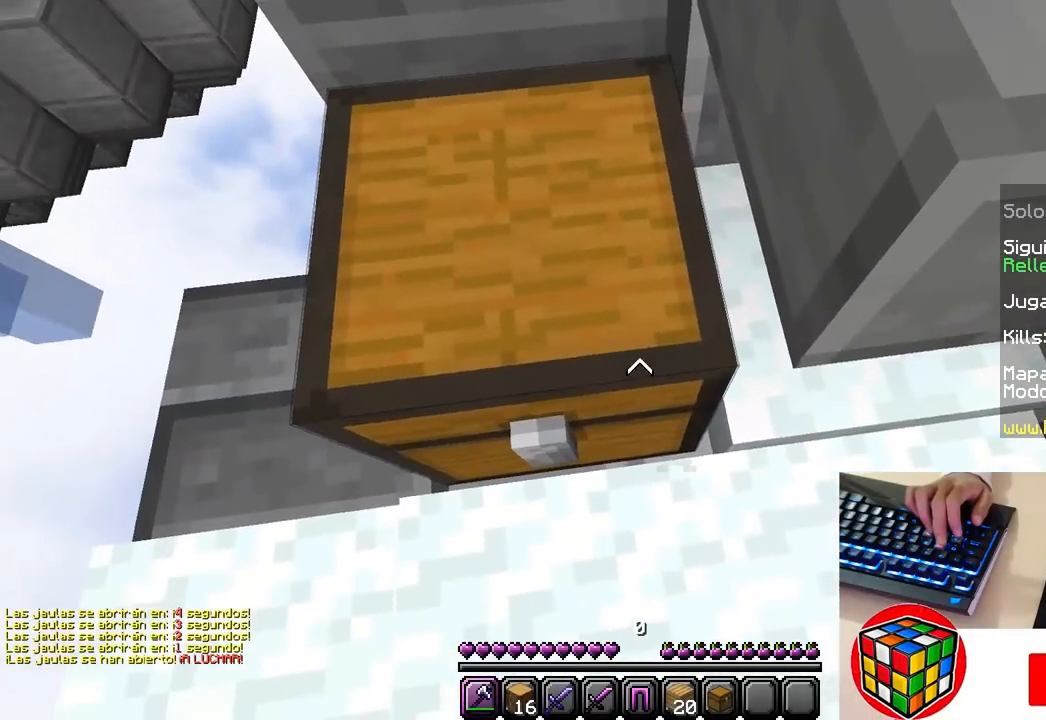
{"keys": [], "mouse": ["left"], "events": [[133, "mouse_left", "down"]]}
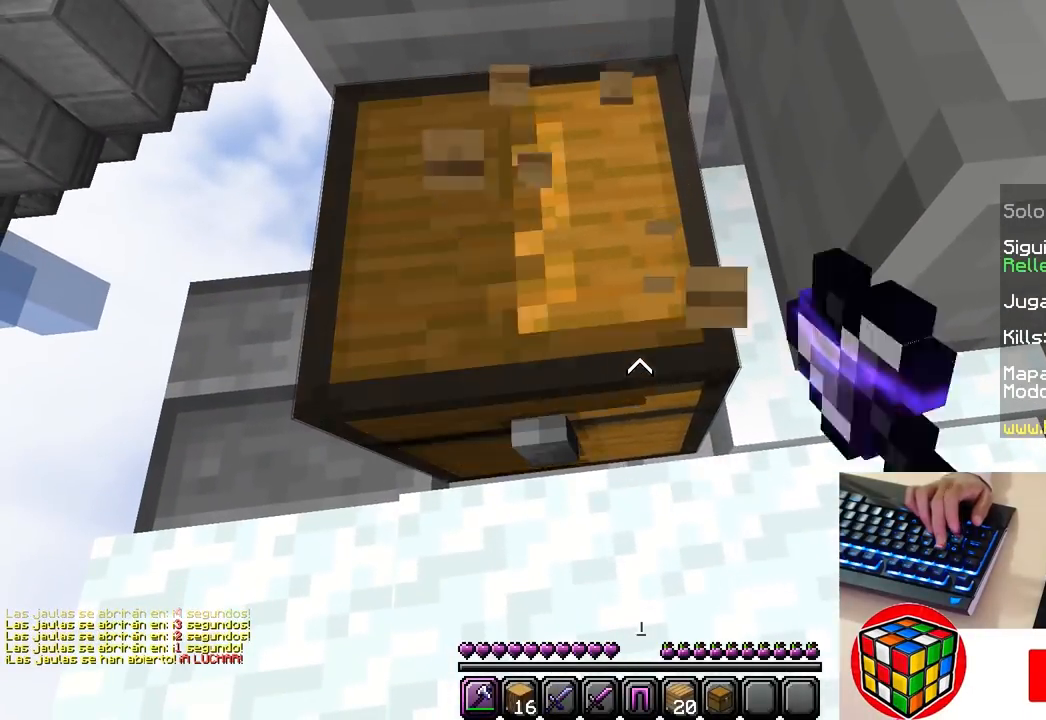
{"keys": [], "mouse": ["left"], "events": []}
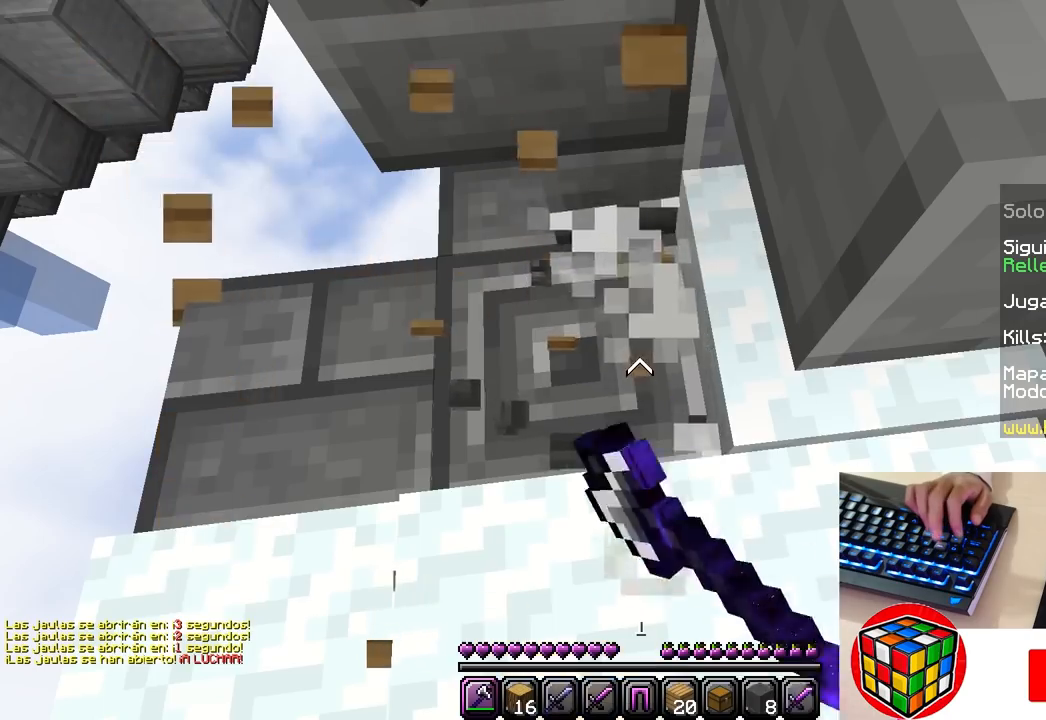
{"keys": [], "mouse": [], "events": [[50, "mouse_left", "up"]]}
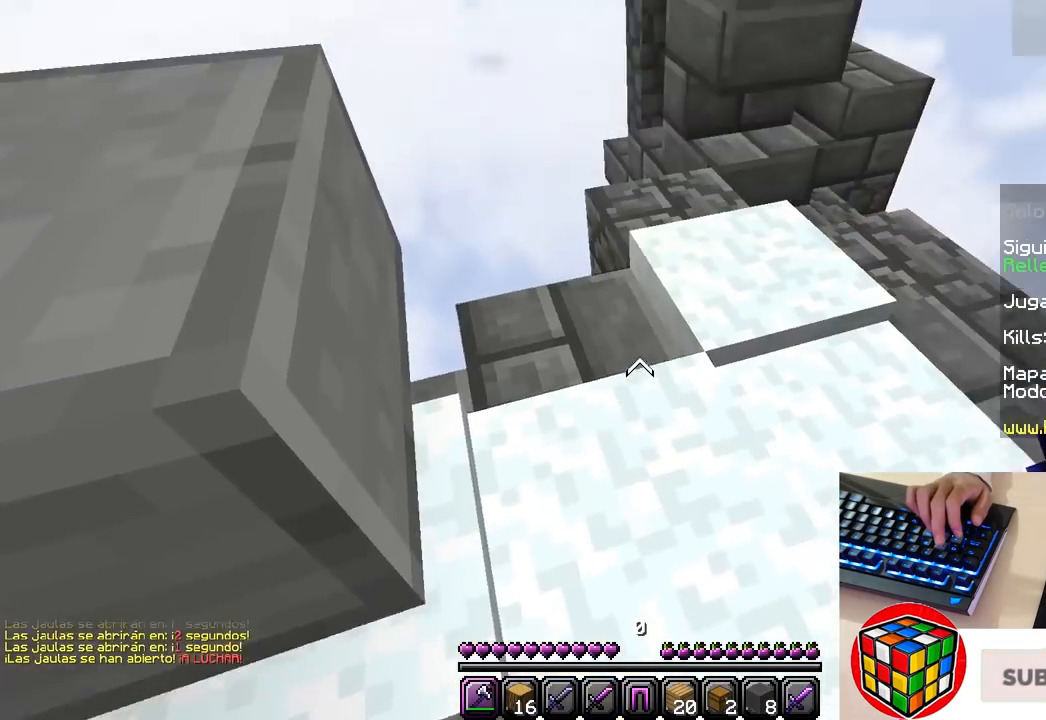
{"keys": ["w"], "mouse": [], "events": [[133, "w", "down"]]}
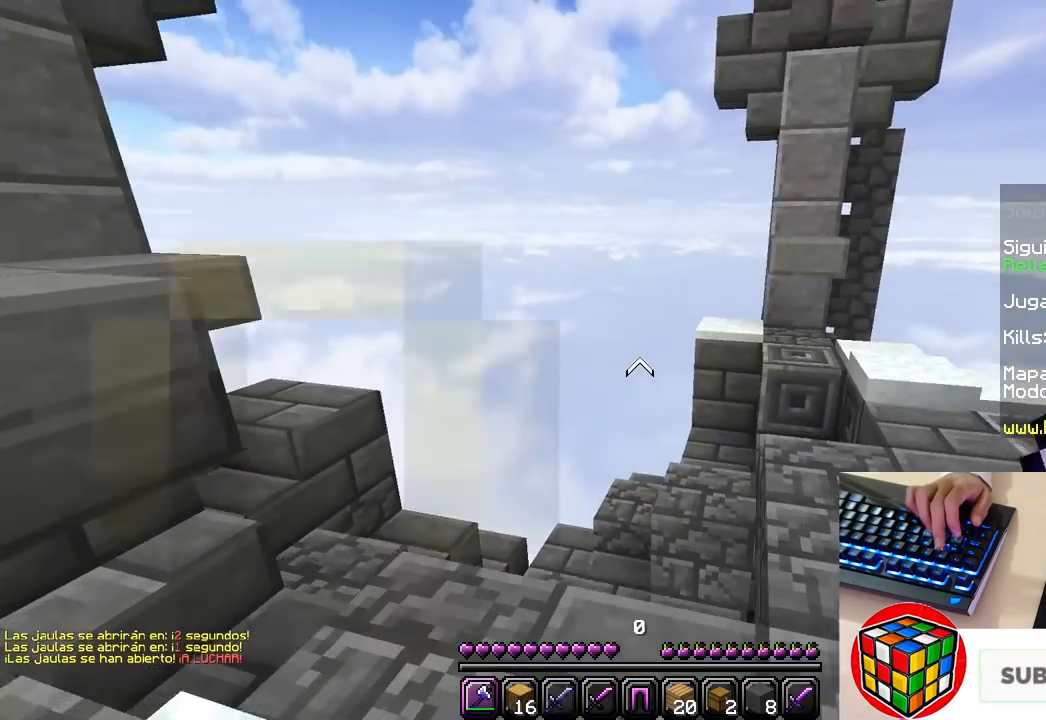
{"keys": ["w"], "mouse": [], "events": []}
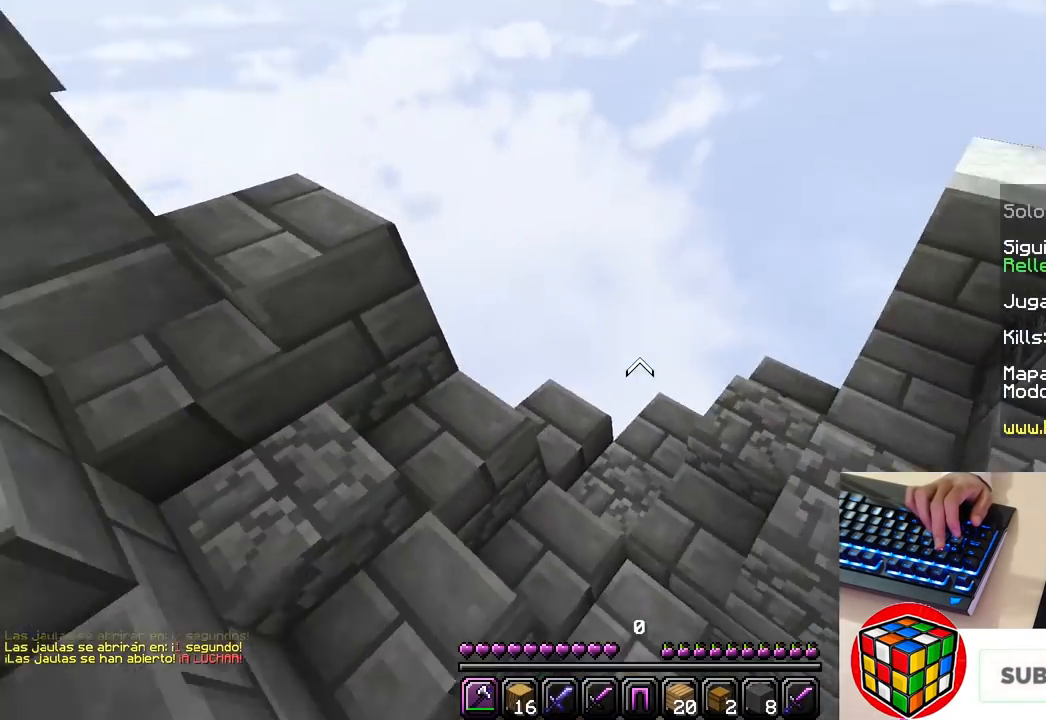
{"keys": [], "mouse": [], "events": [[417, "w", "up"]]}
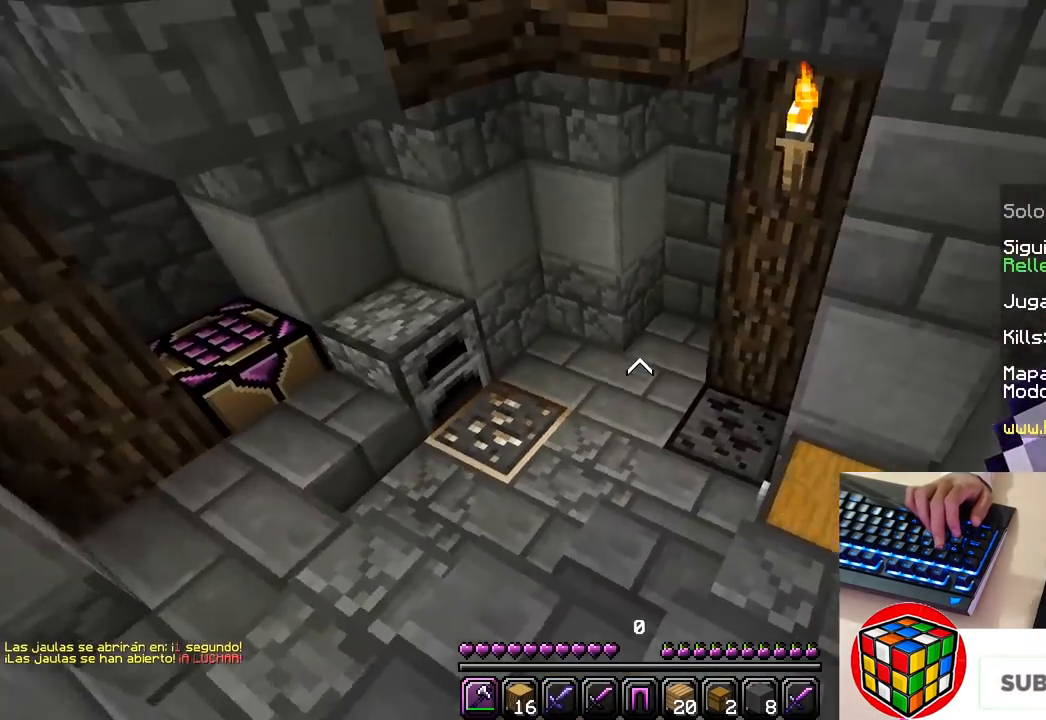
{"keys": ["w"], "mouse": [], "events": [[300, "w", "down"]]}
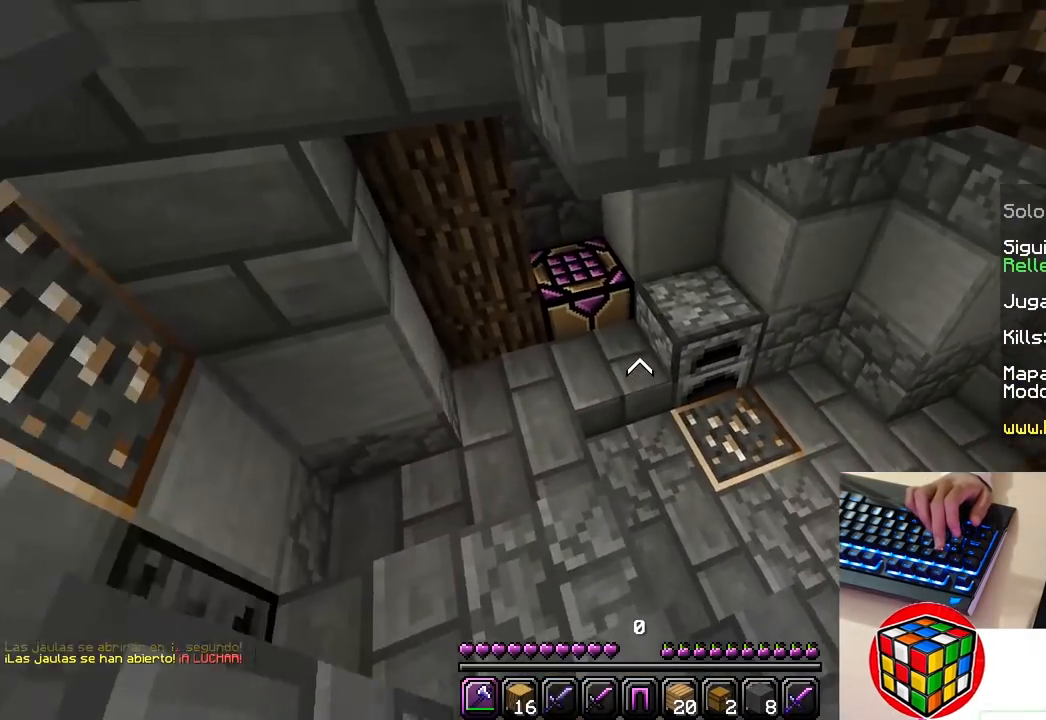
{"keys": ["w"], "mouse": [], "events": []}
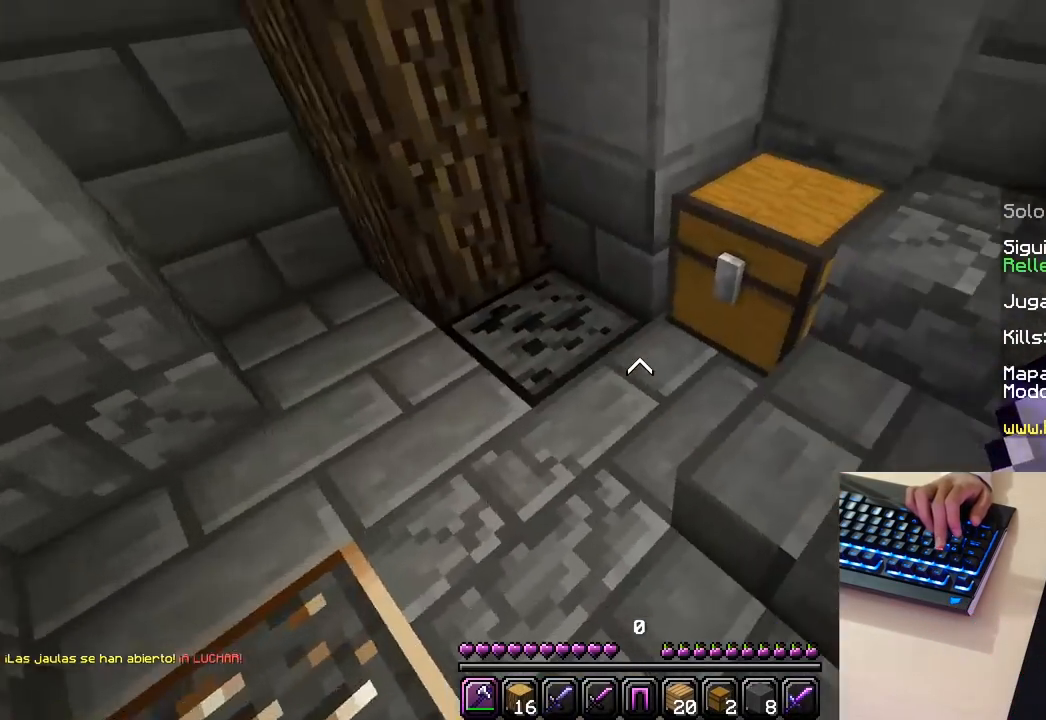
{"keys": ["w"], "mouse": [], "events": []}
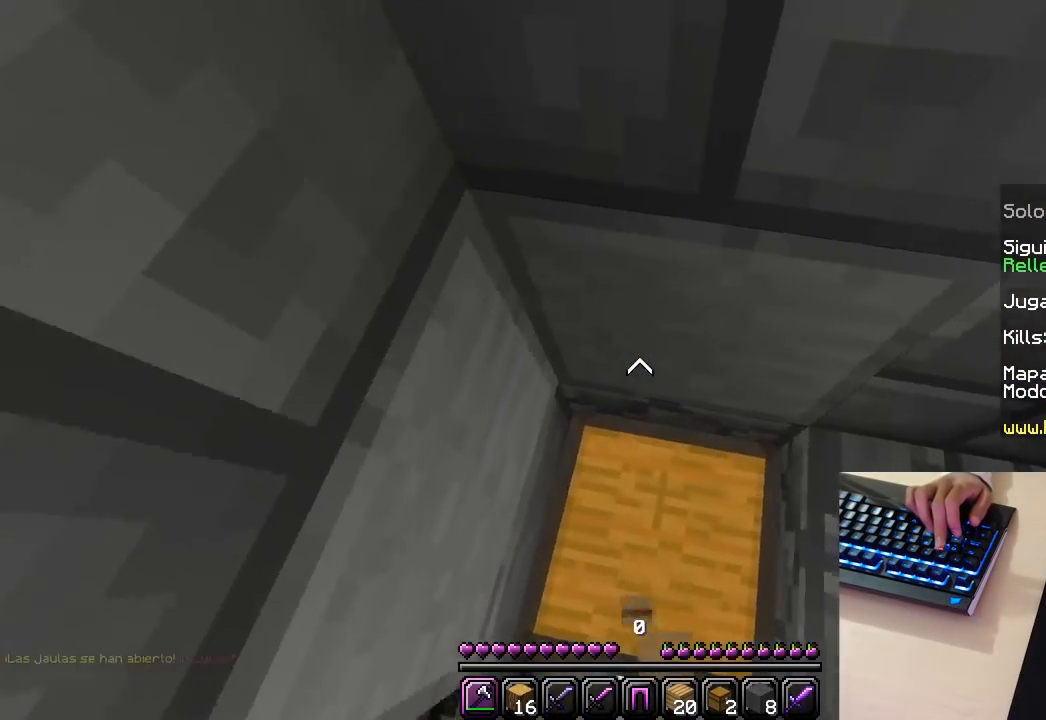
{"keys": ["w"], "mouse": ["left"], "events": [[300, "w", "up"], [433, "w", "down"], [500, "mouse_left", "down"]]}
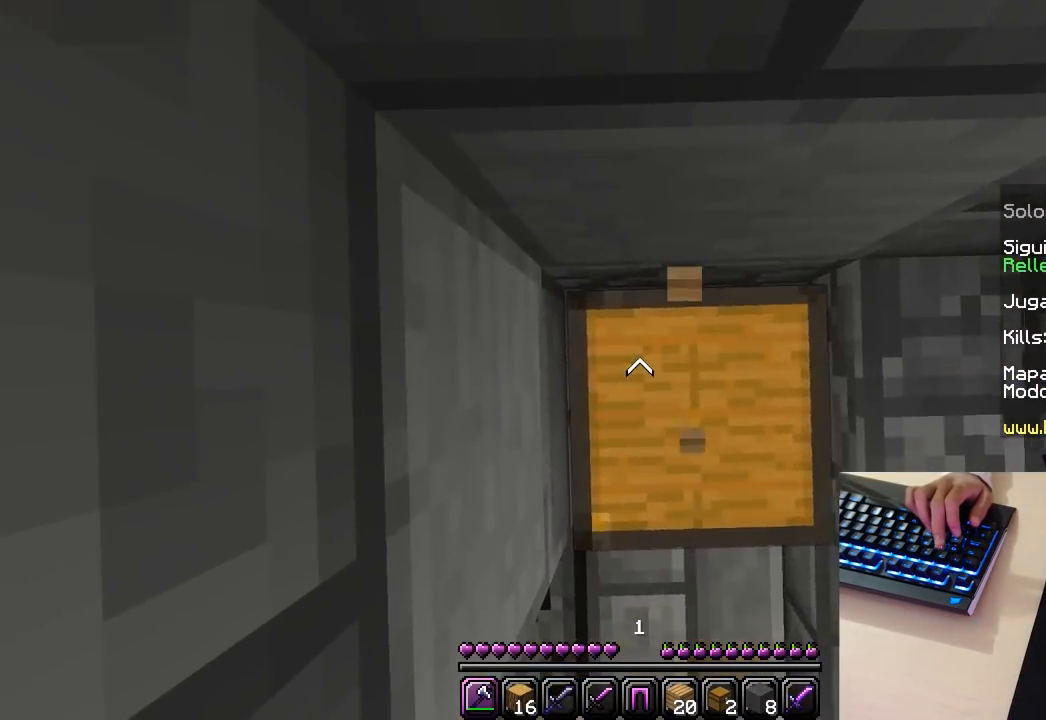
{"keys": ["w"], "mouse": ["left"], "events": []}
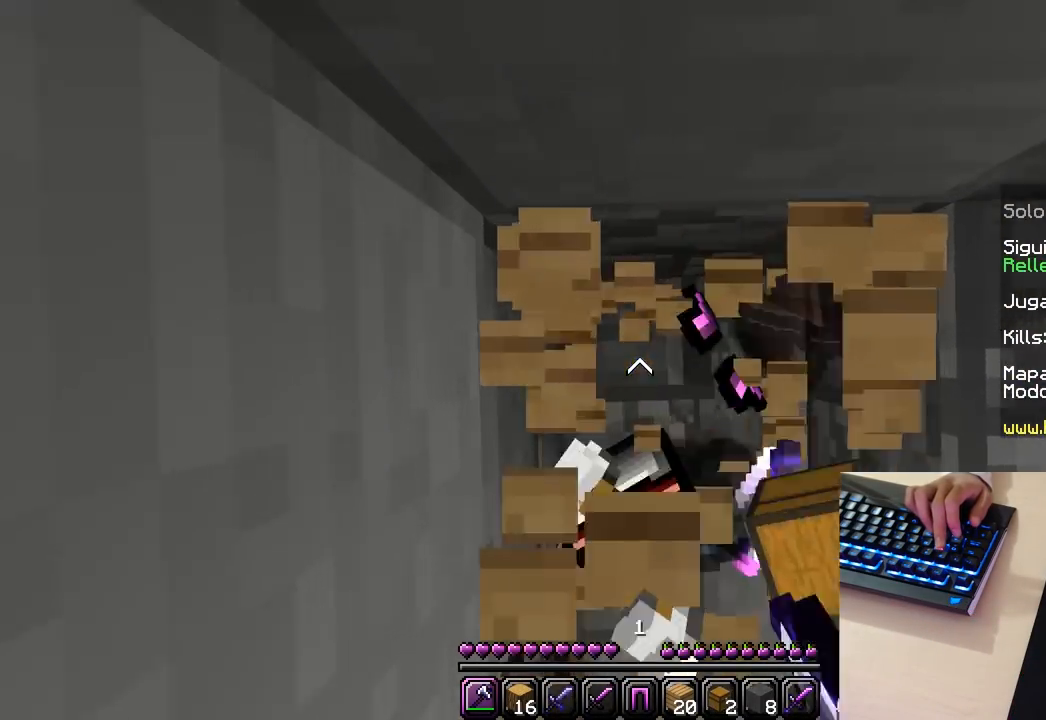
{"keys": [], "mouse": [], "events": [[233, "mouse_left", "up"], [400, "w", "up"]]}